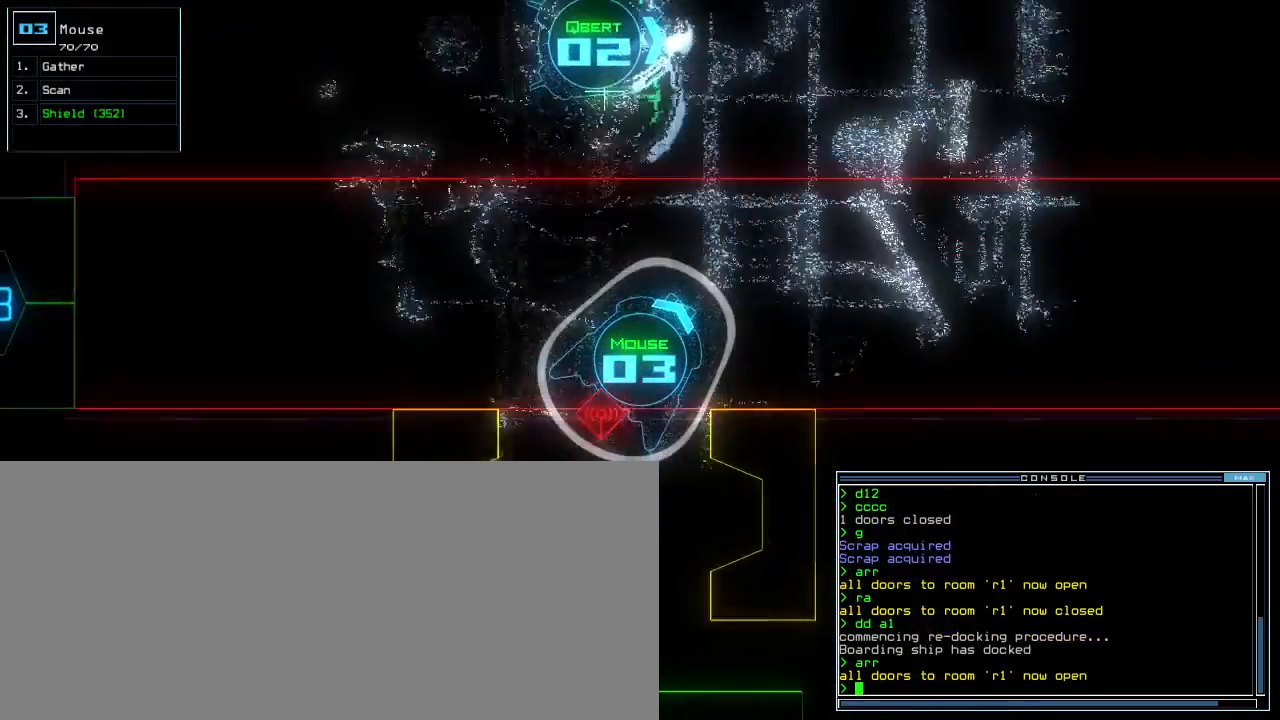
Gameplay with keyboard; each line is a JSON object with the keys held at the frame after it. "events" lists presses ("down") and releases ("up") of ".", "0", "1", "2", "3", "4", "5", "6", "7", "8", "9", "a", "b", "backspace", "c", "caps_lock", "comma", "ctrl_l", "ctrl_r", "d", "down", "e", "equals", "escape", "f", "f12", "g", "h", "i", "j", "k", "l", "left", "m", "minus", "n", "o", "p", "q", "quote", "r", "return", "right", "s", "semicolon", "shift_l", "shift_r", "space", "t", "tab", "tilde", "u", "up", "v", "w", "x", "y" and "z" between this image and that frame as [ms after this image, input, new state], when the widget could be followed in between. No other keys are recorded. Mouse input is not recorded. Not read: other_keys.
{"keys": ["return", "up"], "events": [[60, "right", "up"], [100, "right", "down"], [220, "right", "up"], [360, "r", "down"], [420, "a", "down"], [420, "r", "up"], [440, "return", "down"], [500, "a", "up"]]}
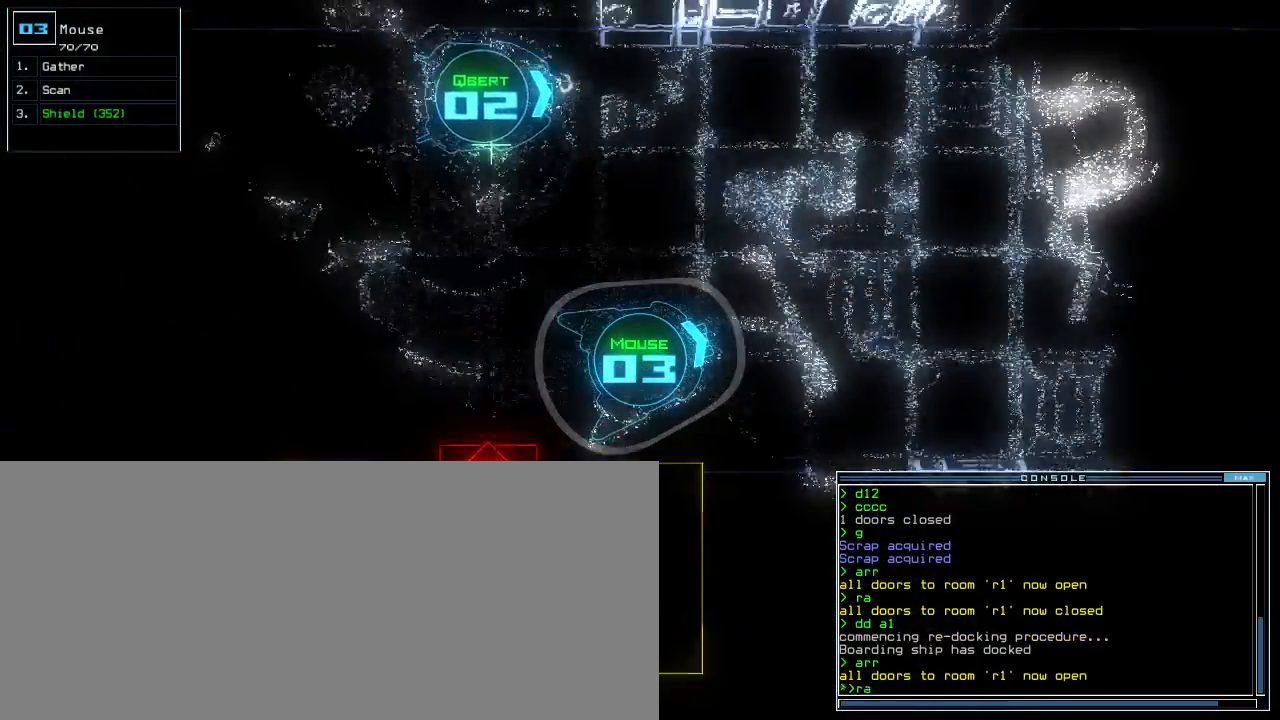
{"keys": ["up"]}
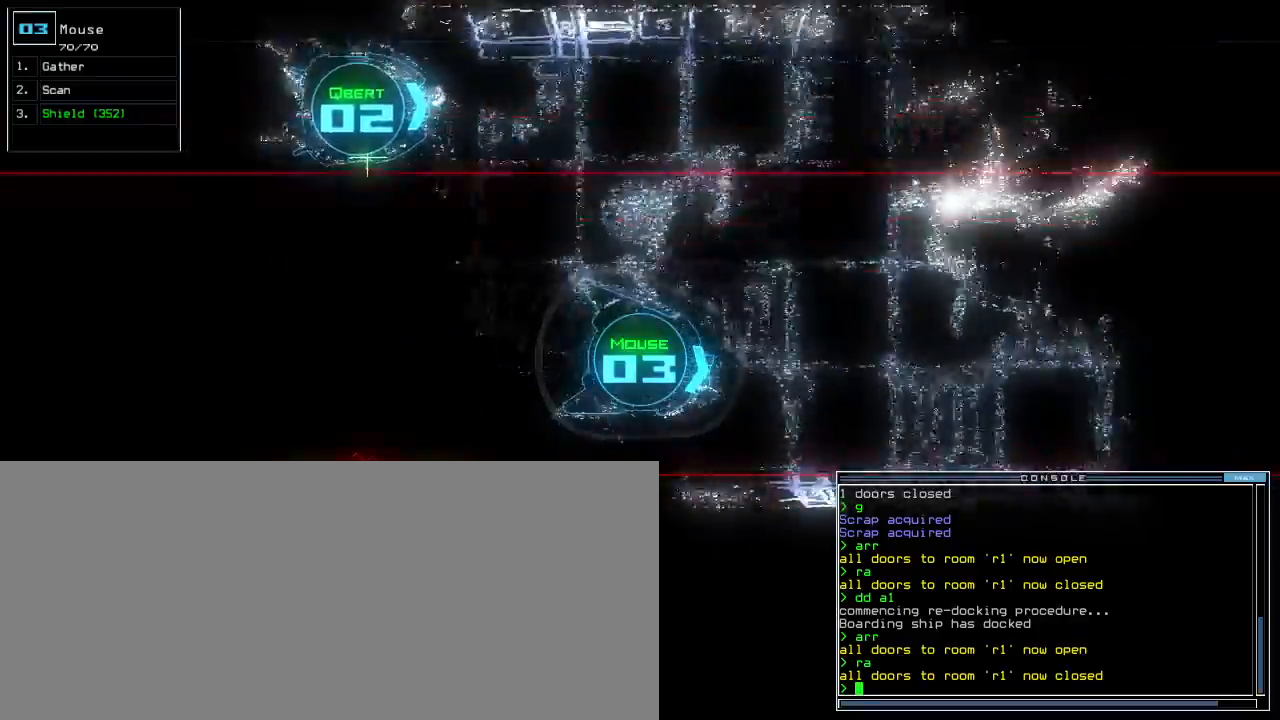
{"keys": ["up"], "events": [[20, "left", "down"], [80, "left", "up"]]}
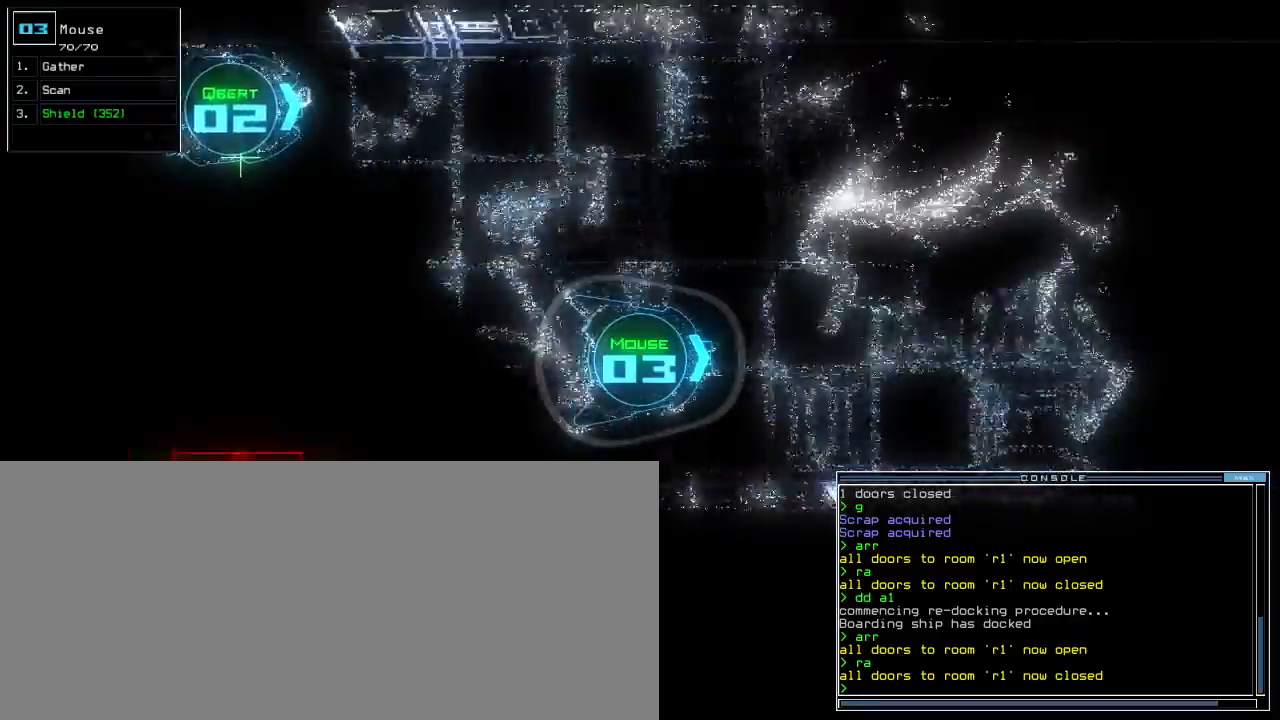
{"keys": ["up"]}
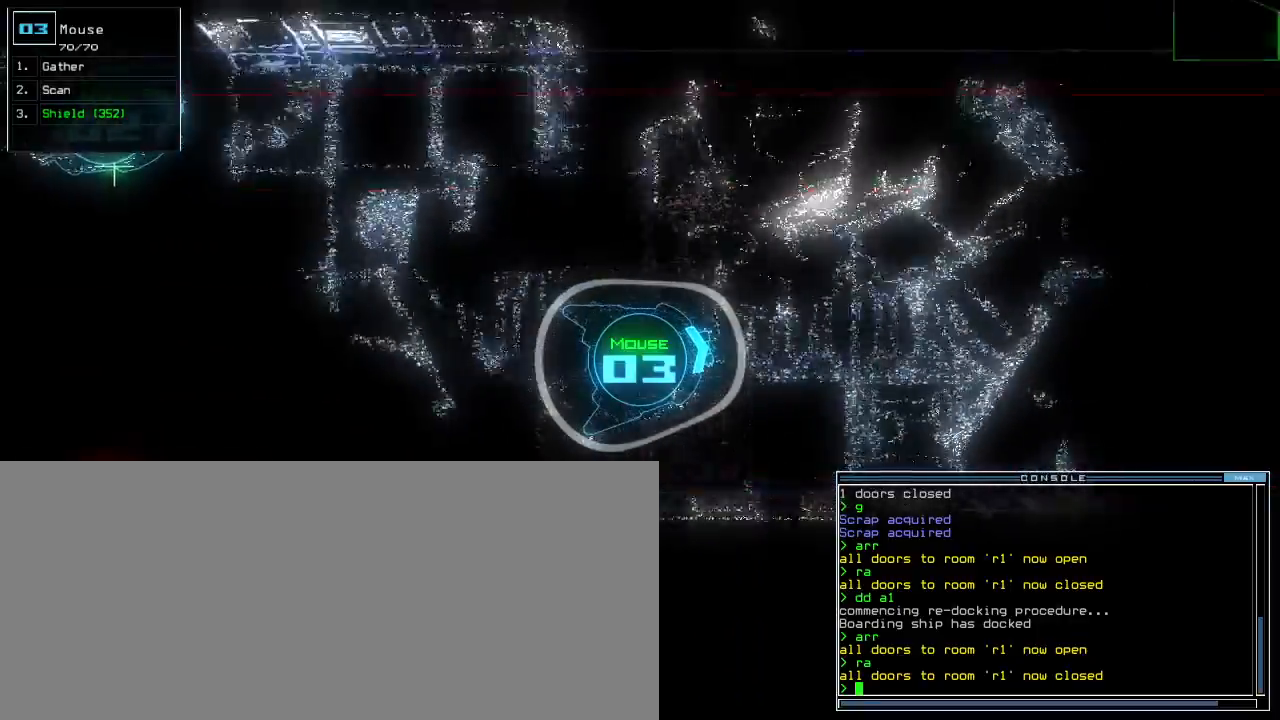
{"keys": ["up"], "events": [[40, "right", "down"], [80, "a", "down"], [100, "right", "up"], [180, "a", "up"]]}
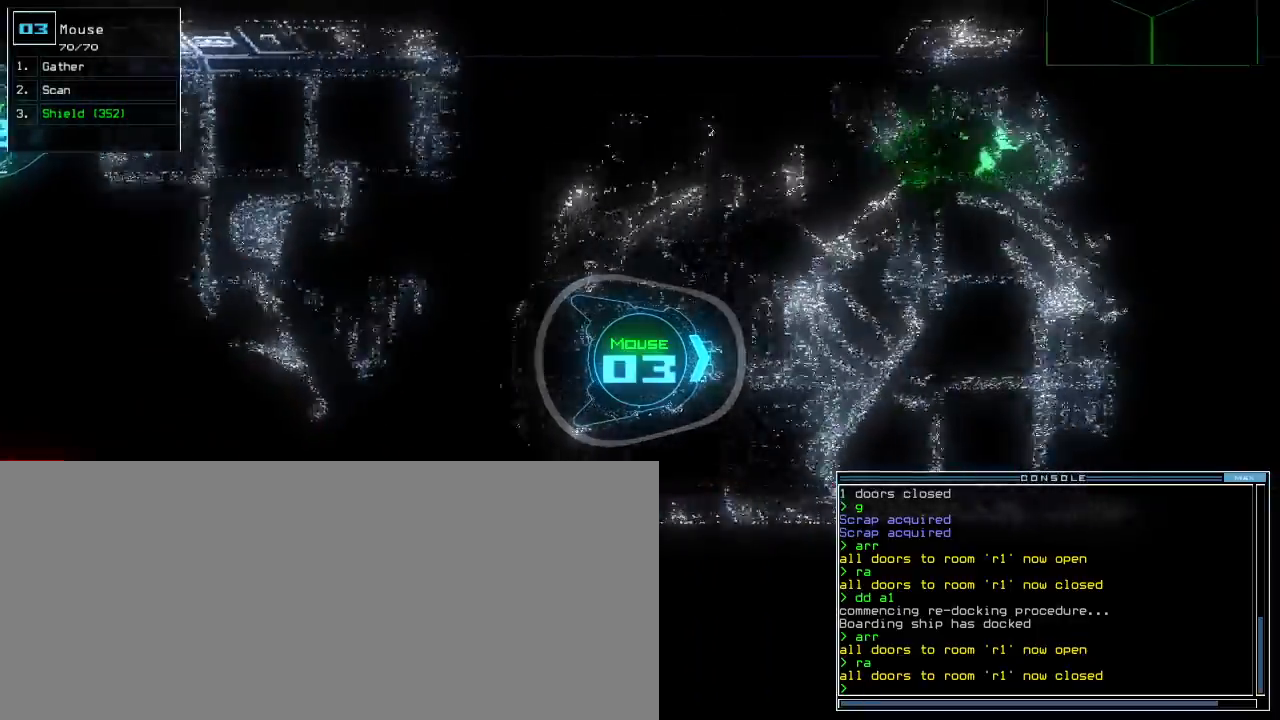
{"keys": ["up"], "events": [[320, "right", "down"], [340, "right", "up"]]}
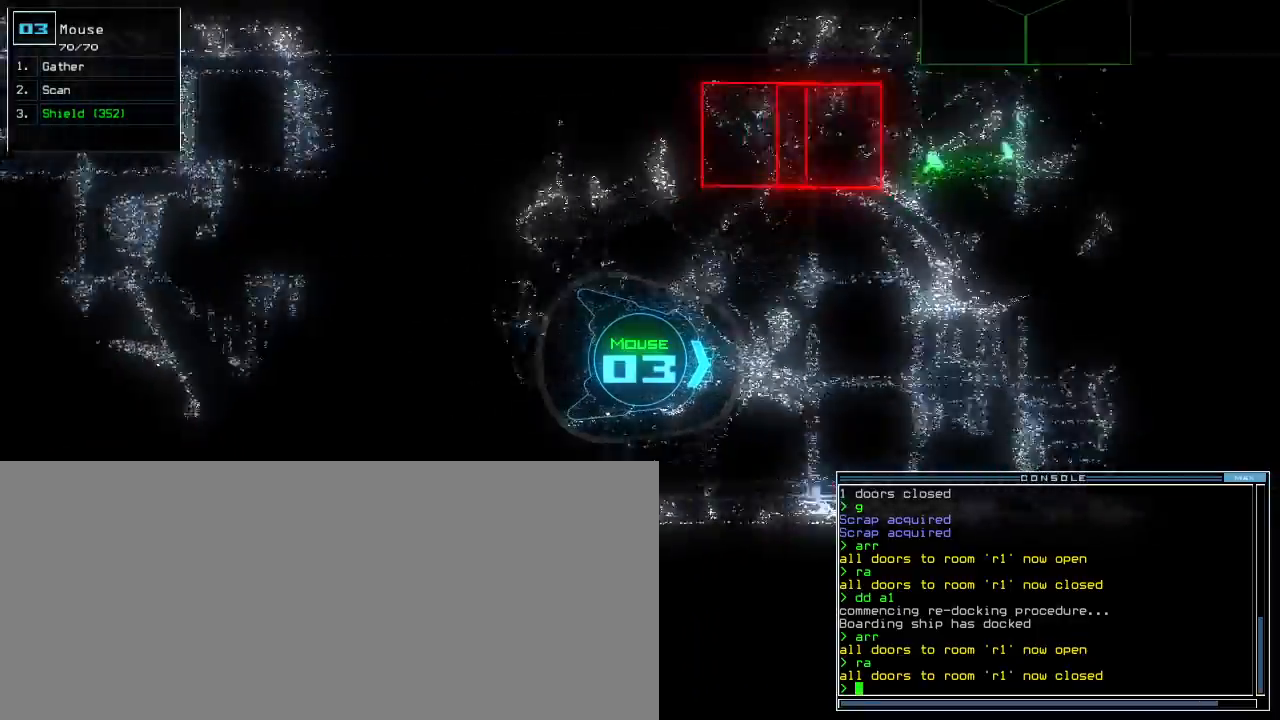
{"keys": ["up"], "events": [[260, "left", "down"], [300, "left", "up"]]}
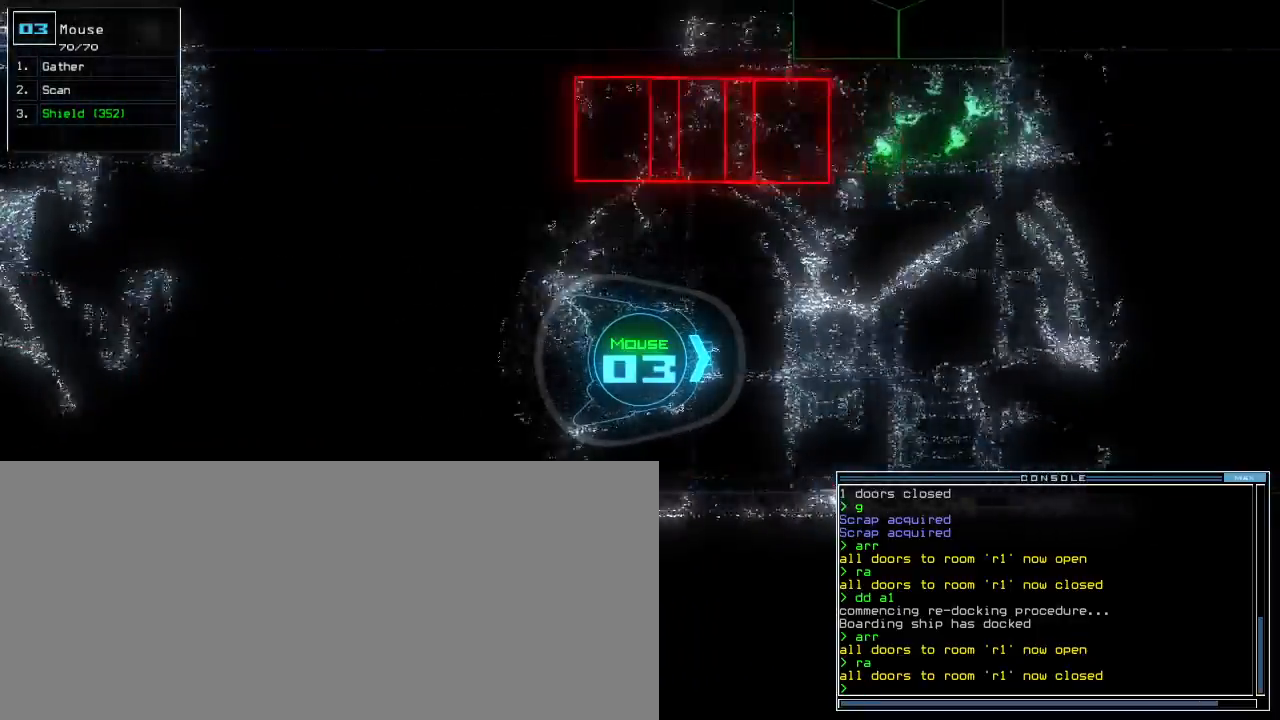
{"keys": ["left", "up"], "events": [[500, "left", "down"]]}
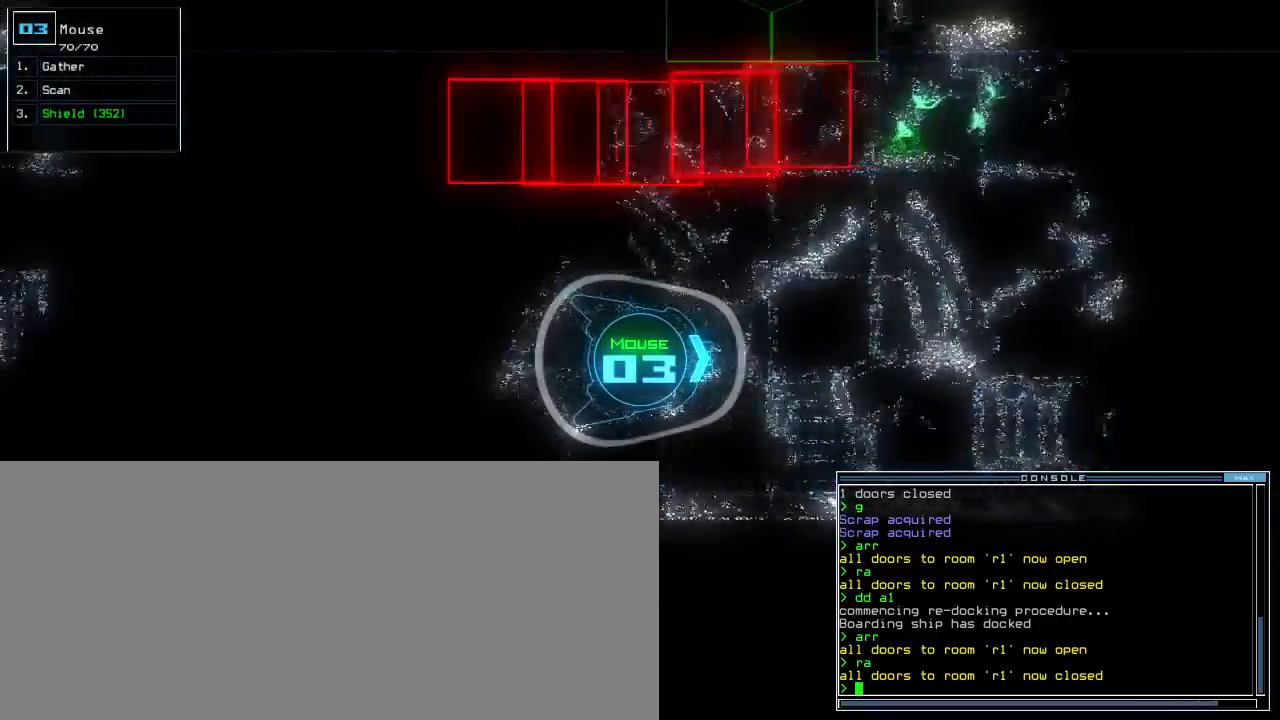
{"keys": ["up"], "events": [[100, "left", "up"], [280, "right", "down"], [340, "right", "up"]]}
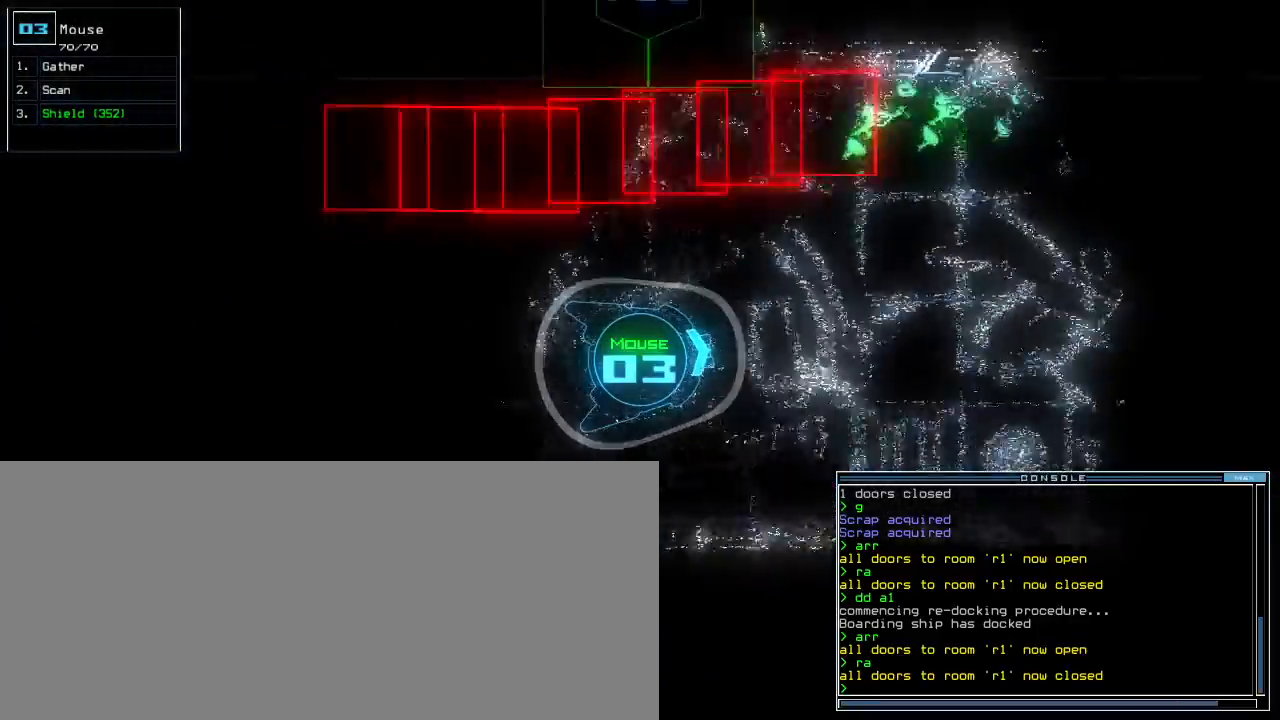
{"keys": ["up"], "events": [[180, "right", "down"], [200, "right", "up"]]}
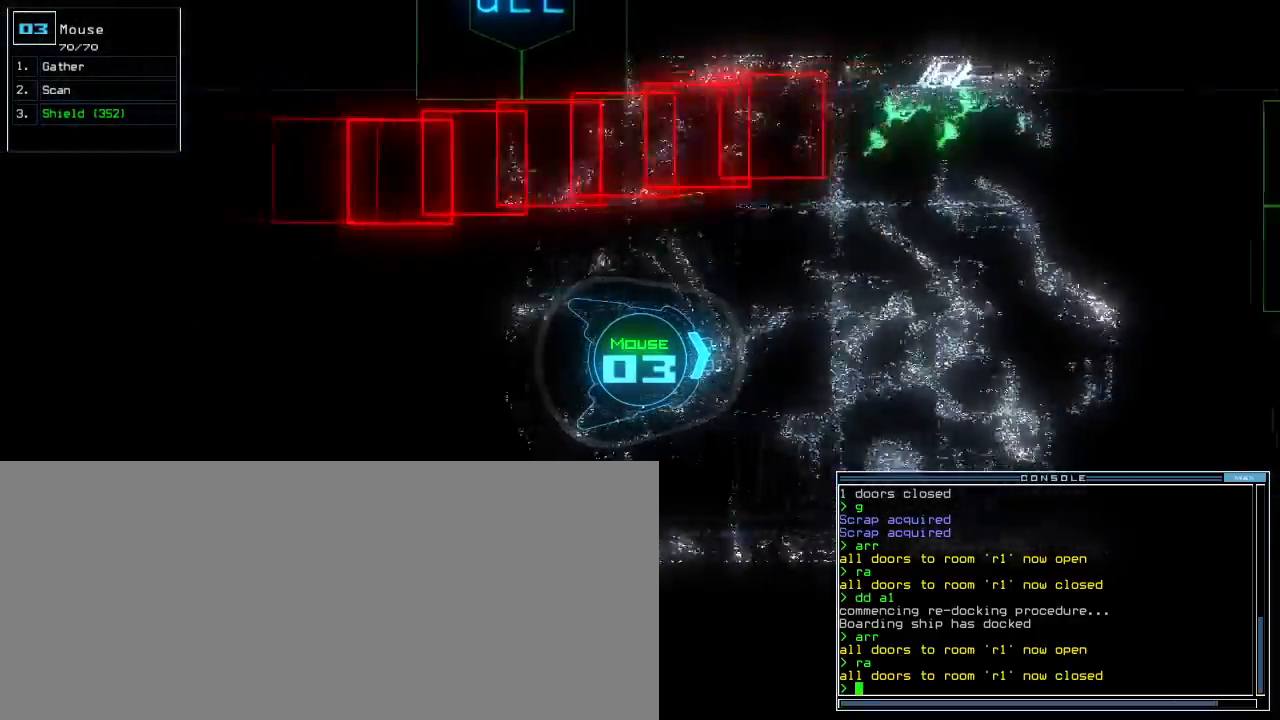
{"keys": ["left", "up"], "events": [[240, "right", "down"], [300, "right", "up"], [460, "left", "down"]]}
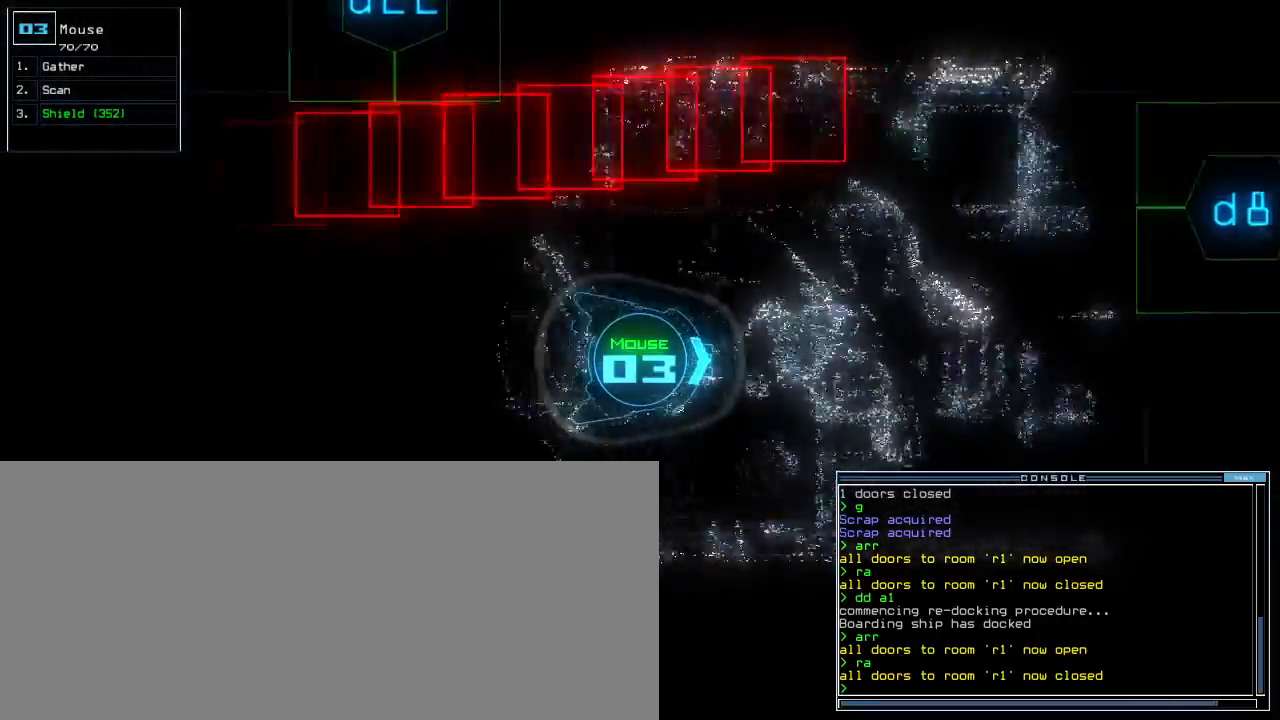
{"keys": ["up"], "events": [[40, "left", "up"], [380, "d", "down"], [420, "d", "up"]]}
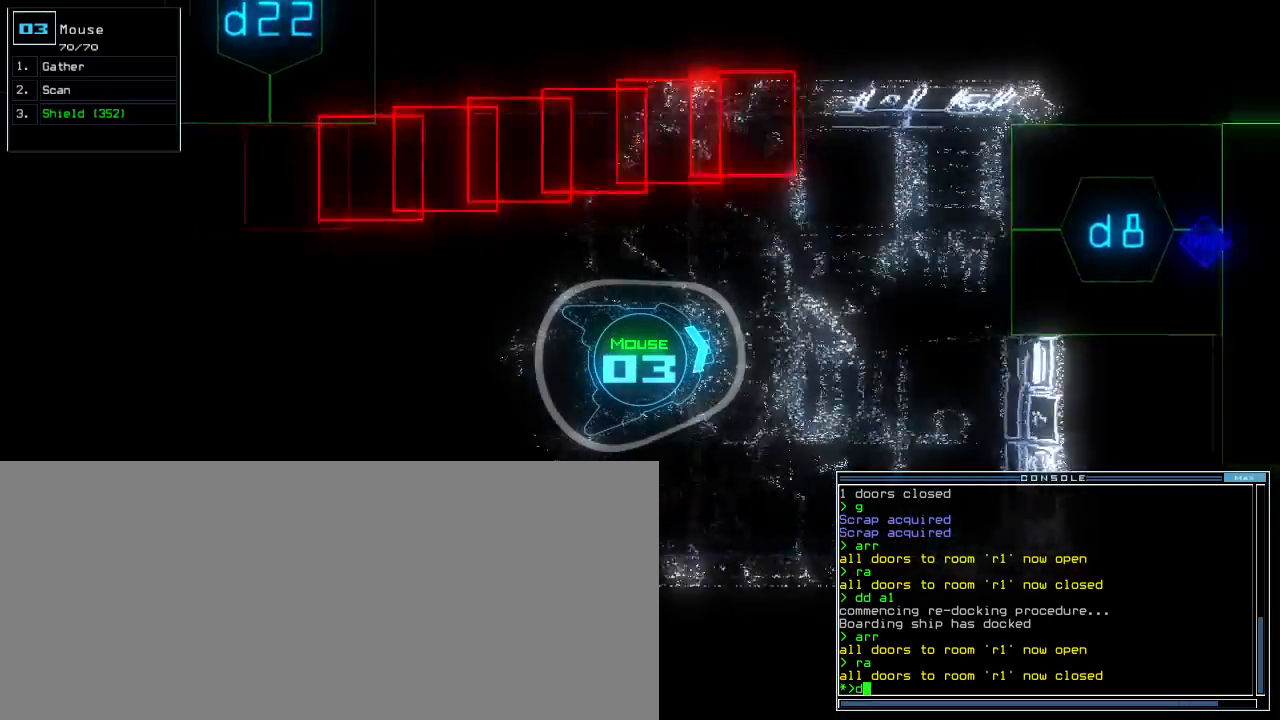
{"keys": ["8", "up"], "events": [[440, "8", "down"]]}
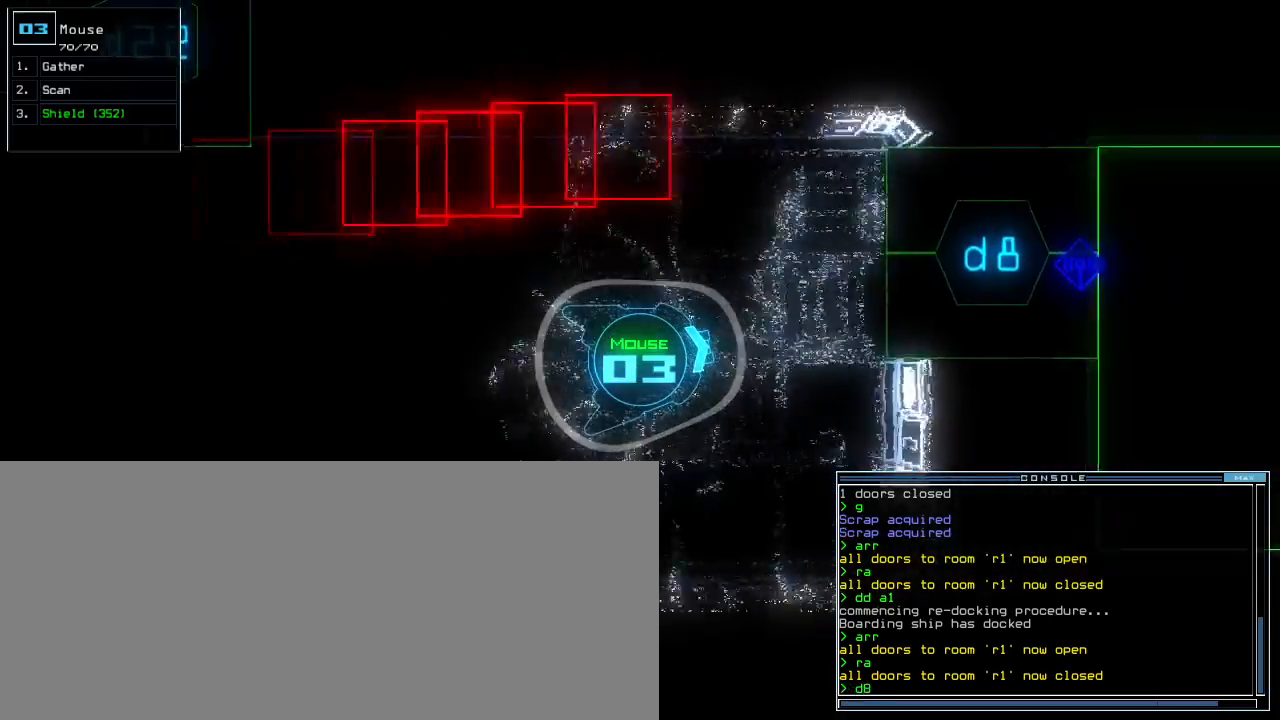
{"keys": ["up"], "events": [[20, "8", "up"], [120, "left", "down"], [200, "left", "up"]]}
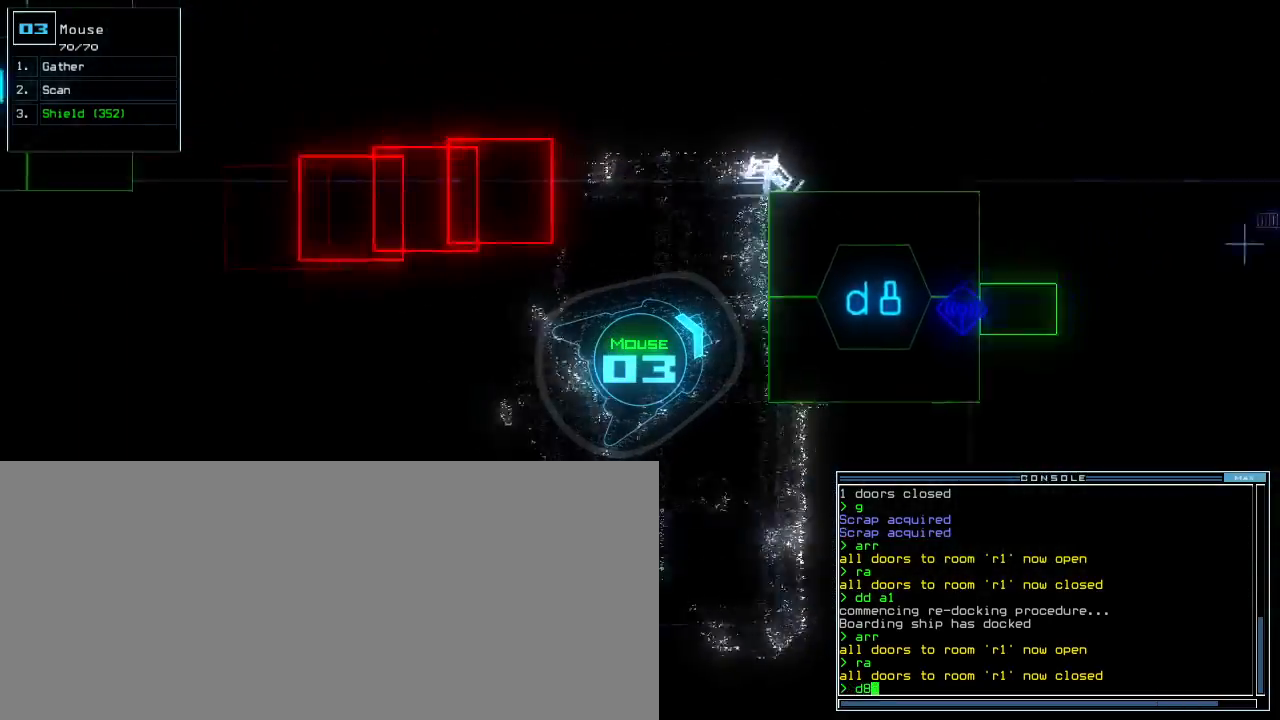
{"keys": ["right", "s", "up"], "events": [[140, "return", "down"], [240, "return", "up"], [380, "right", "down"], [500, "s", "down"]]}
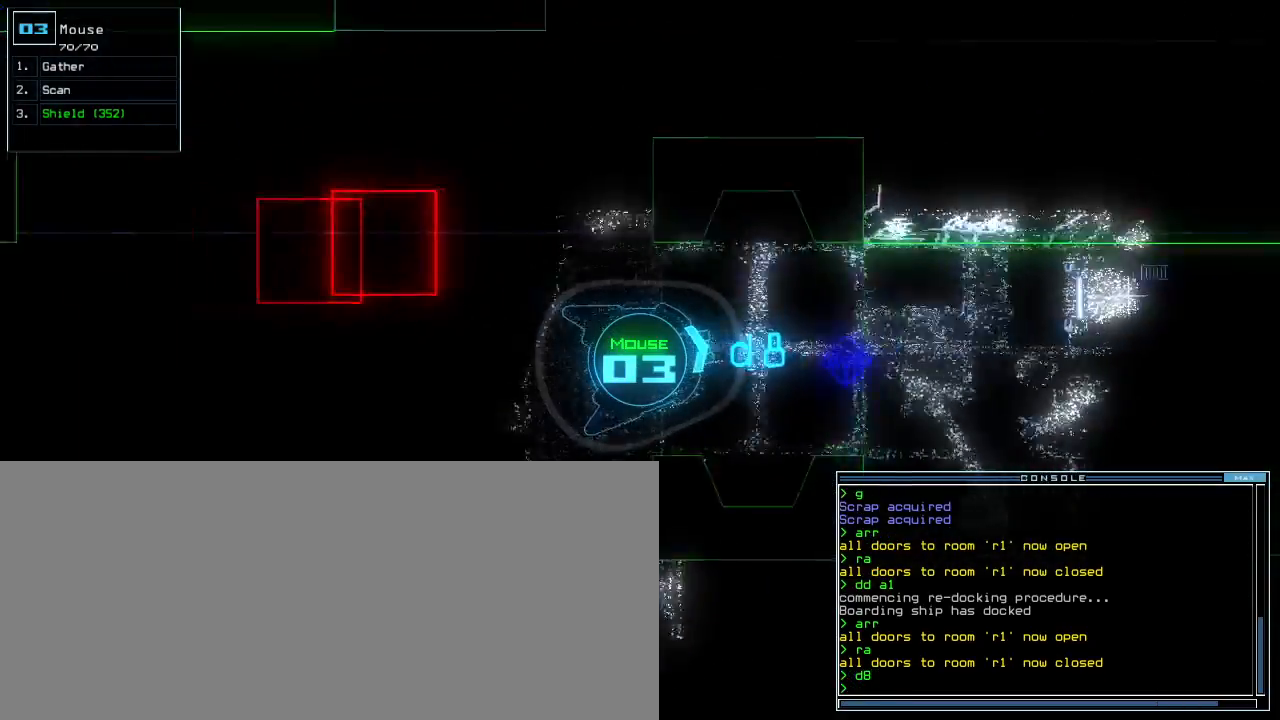
{"keys": ["up"], "events": [[20, "right", "up"], [40, "s", "up"], [160, "c", "down"], [240, "c", "up"]]}
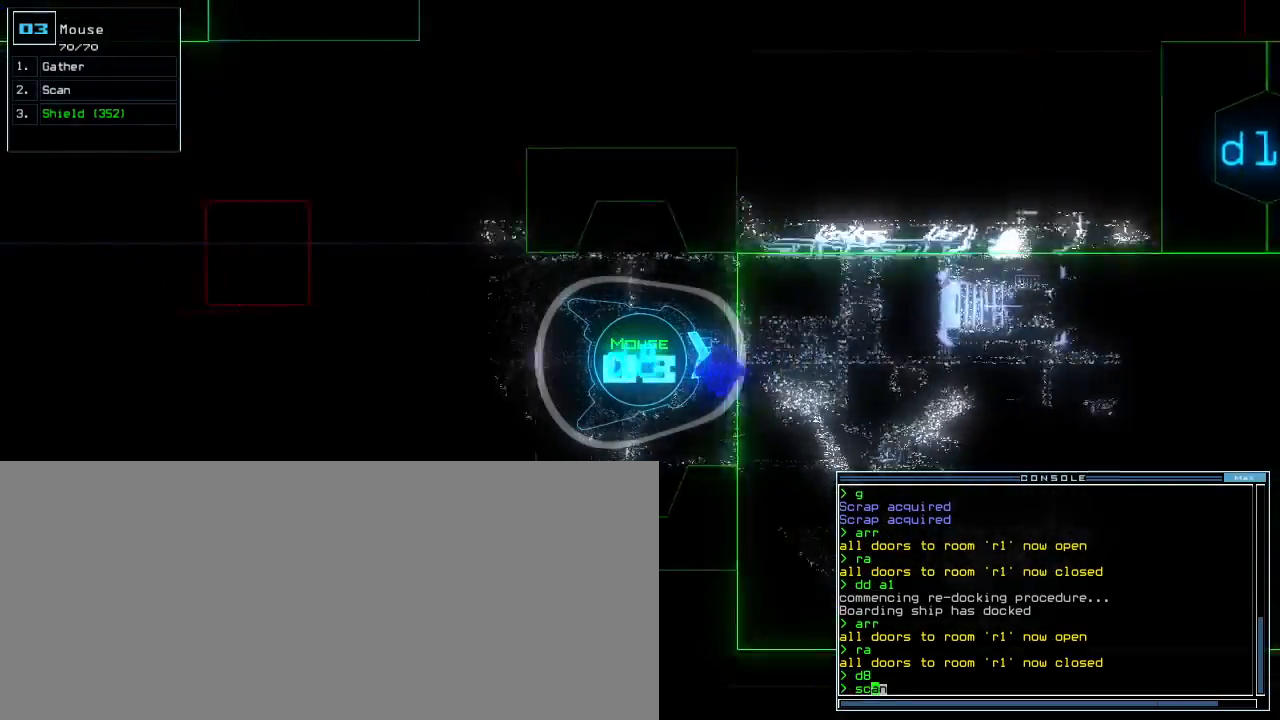
{"keys": ["down"], "events": [[160, "return", "down"], [220, "return", "up"], [220, "up", "up"], [280, "down", "down"]]}
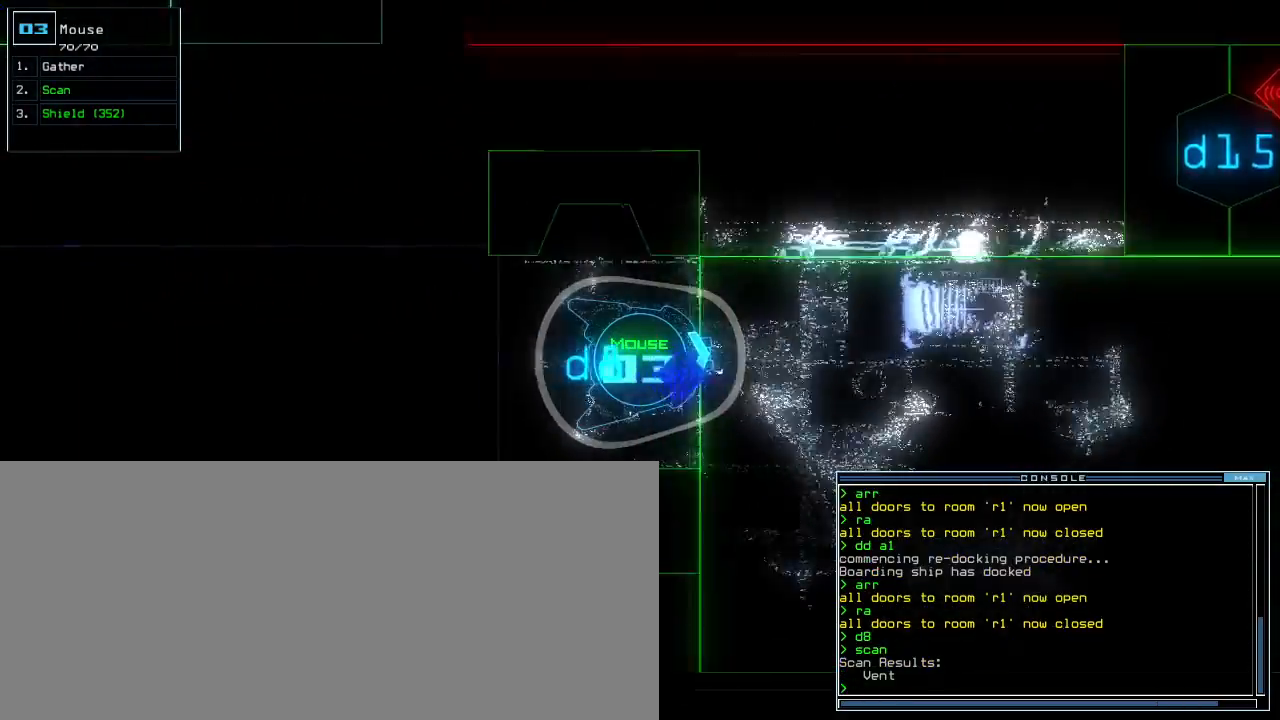
{"keys": ["down"], "events": [[440, "left", "down"], [480, "left", "up"]]}
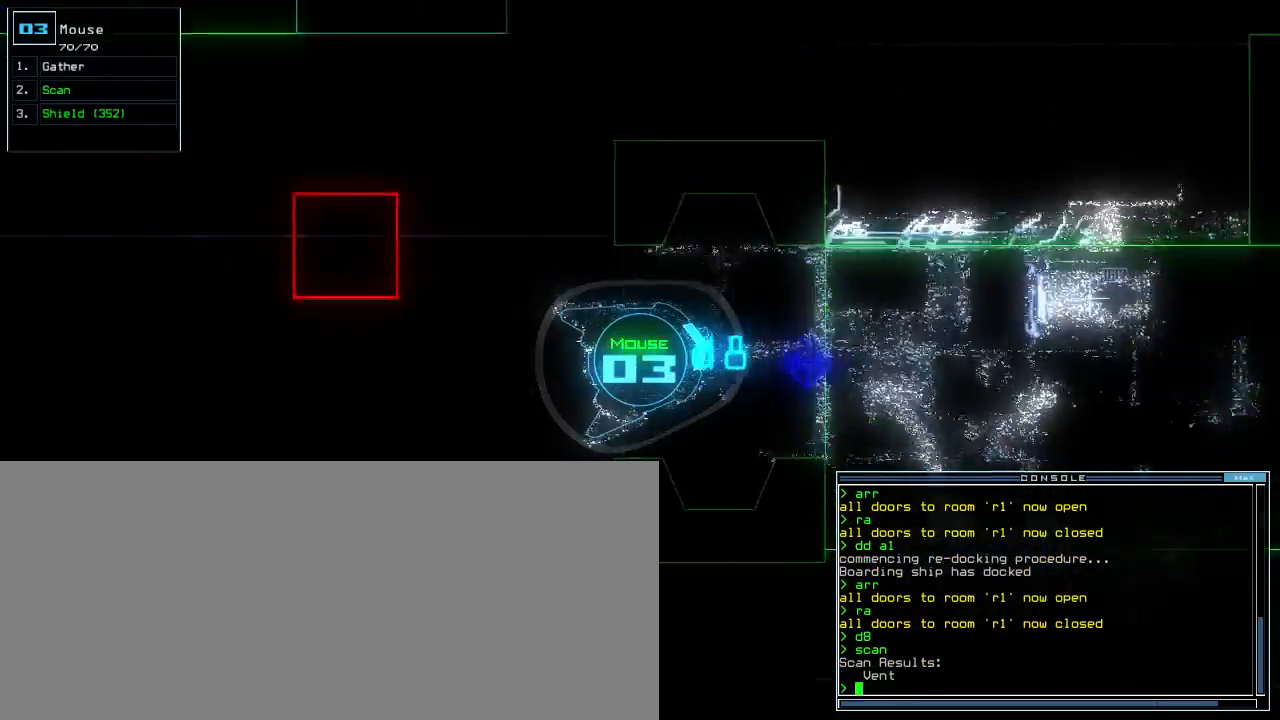
{"keys": ["down", "left", "return"], "events": [[80, "c", "down"], [140, "c", "up"], [180, "c", "down"], [180, "left", "down"], [280, "c", "up"], [440, "return", "down"]]}
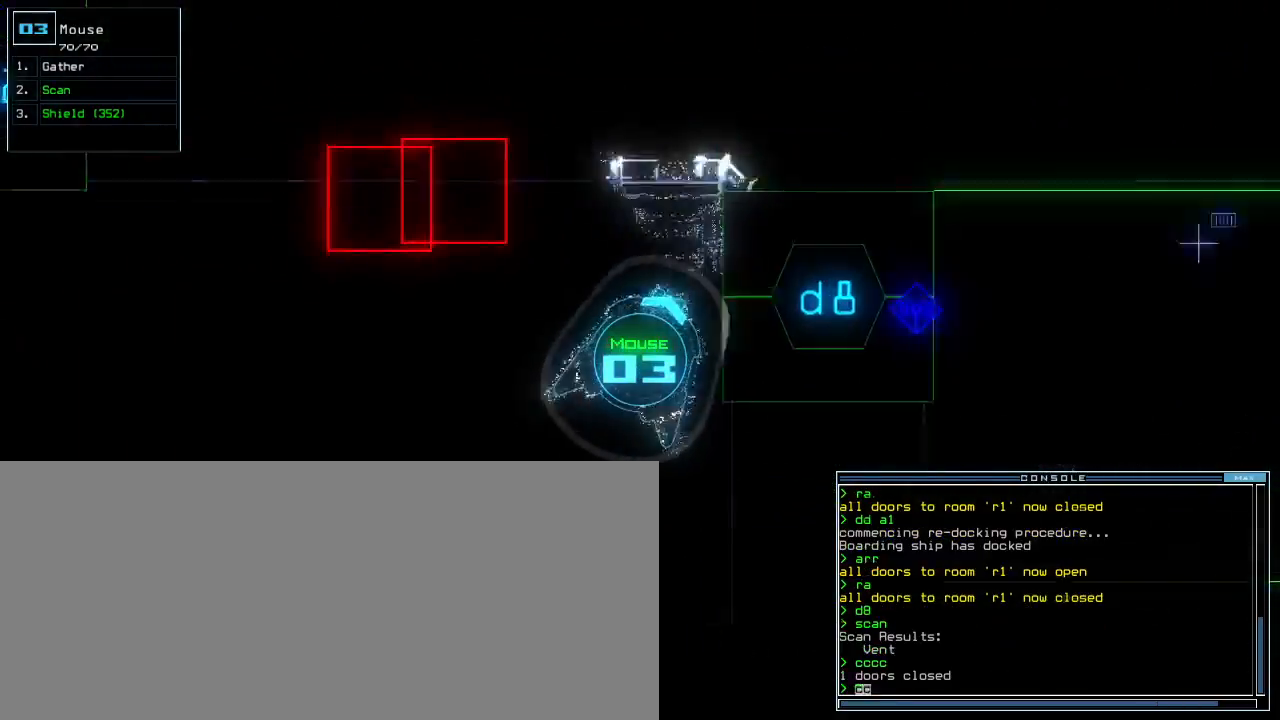
{"keys": ["left", "up"], "events": [[40, "return", "up"], [200, "down", "up"], [300, "up", "down"]]}
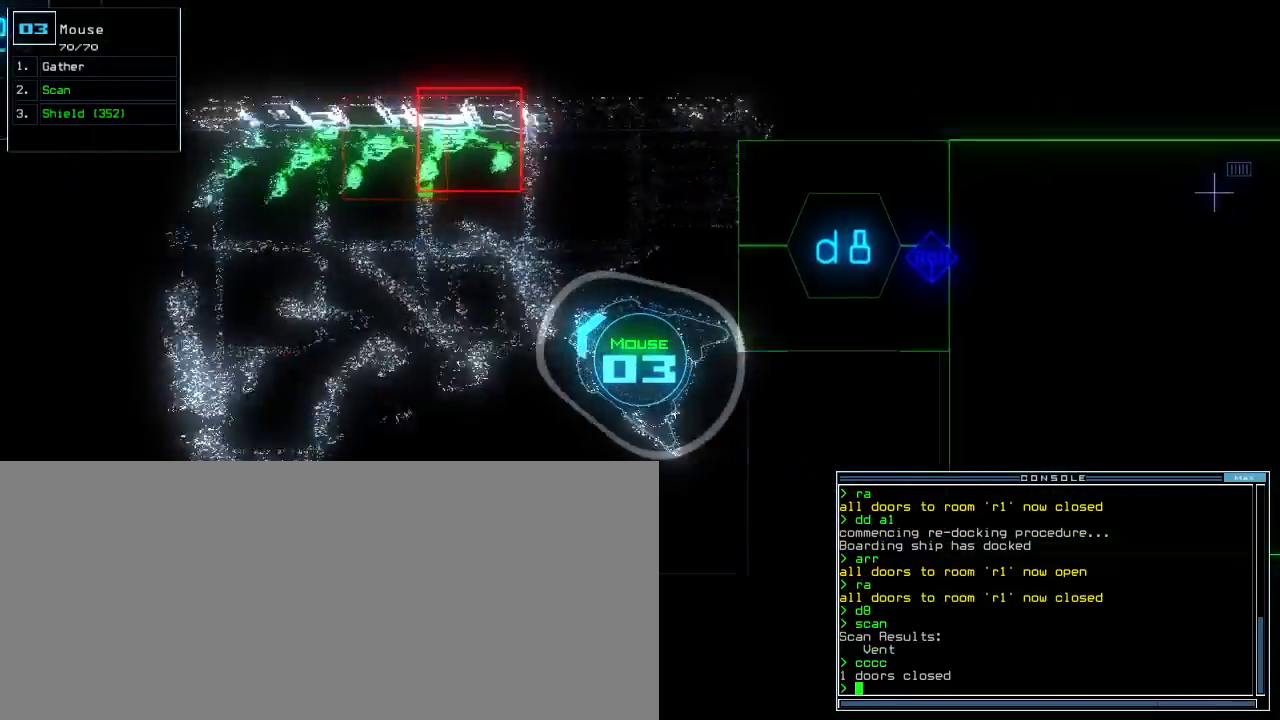
{"keys": ["up"]}
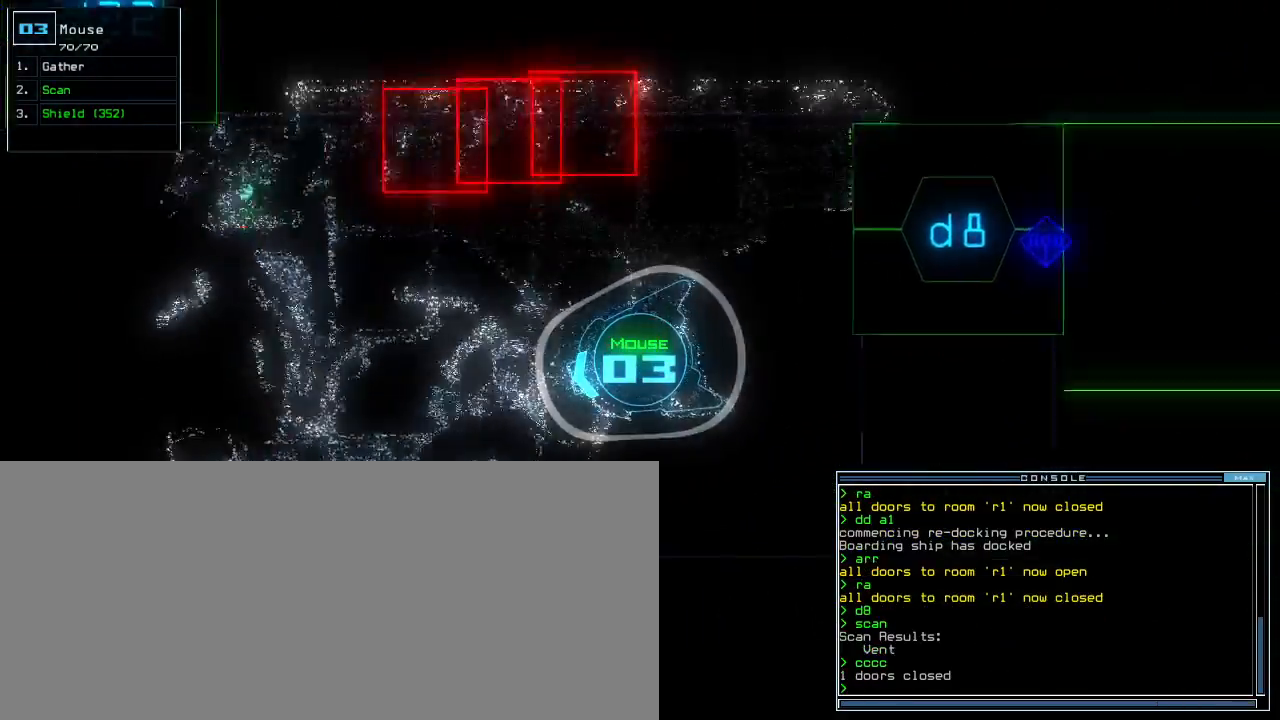
{"keys": ["up"], "events": [[240, "right", "down"], [280, "right", "up"]]}